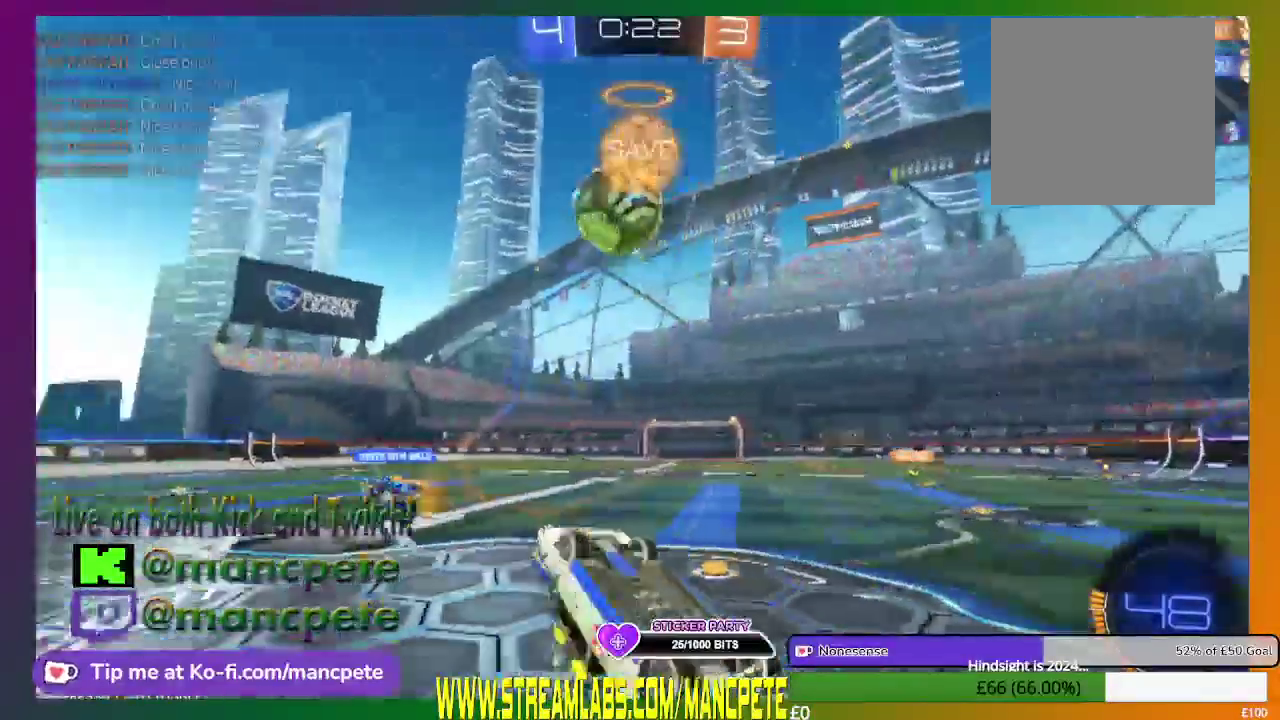
Gameplay with a controller (Xbox layout); each line is a JSON object with the inputs held at the frame after it. "events" lists button and stick changes between this image and that frame as [ms after this image, input, new state], when the widget could be followed in between.
{"buttons": ["R2"], "left_stick": "center", "right_stick": "center", "events": [[83, "left_stick", "center"], [250, "A", "up"]]}
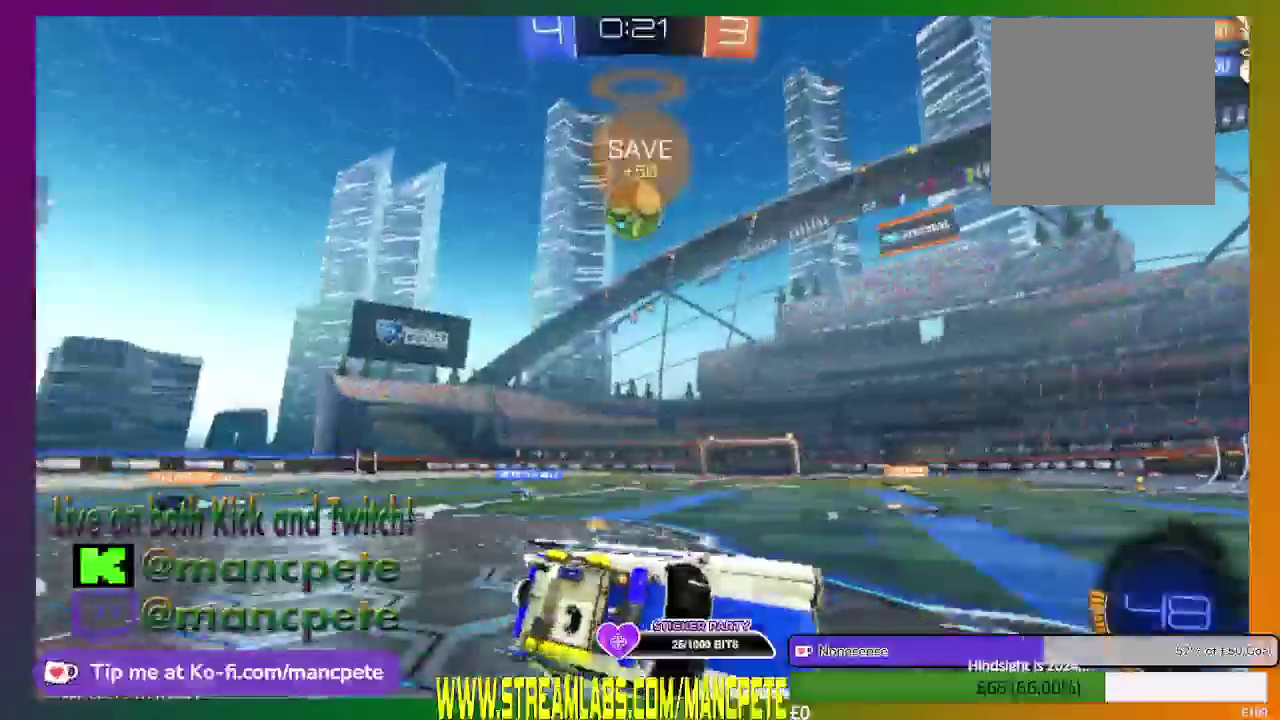
{"buttons": ["R2"], "left_stick": "left", "right_stick": "center", "events": [[292, "left_stick", "left"]]}
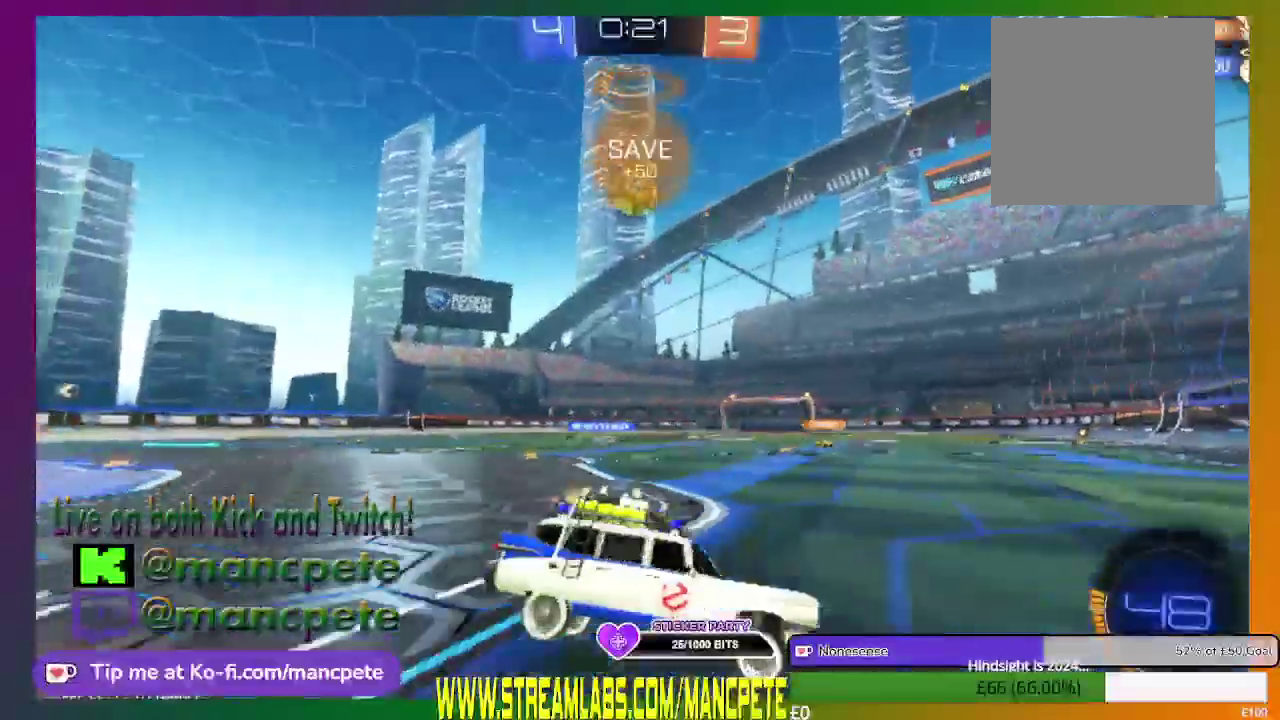
{"buttons": [], "left_stick": "left", "right_stick": "center", "events": [[292, "R2", "up"]]}
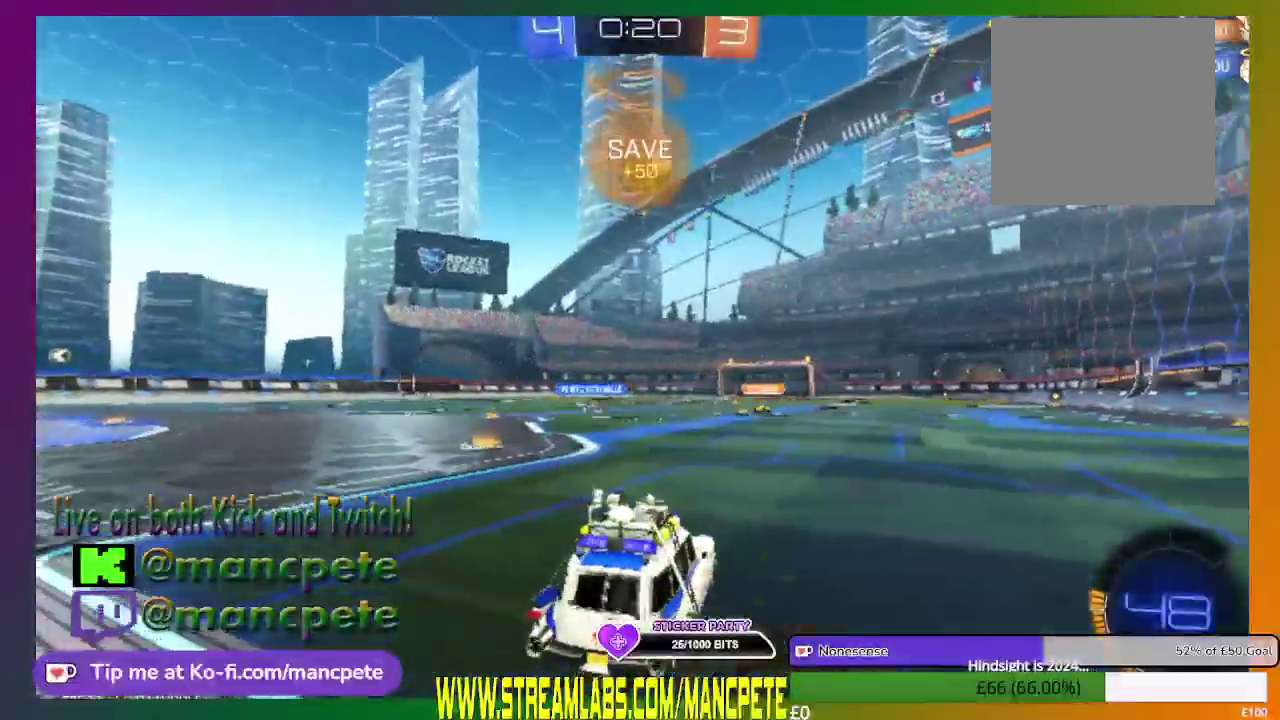
{"buttons": ["R2"], "left_stick": "right", "right_stick": "center", "events": [[167, "left_stick", "right"], [334, "R2", "down"]]}
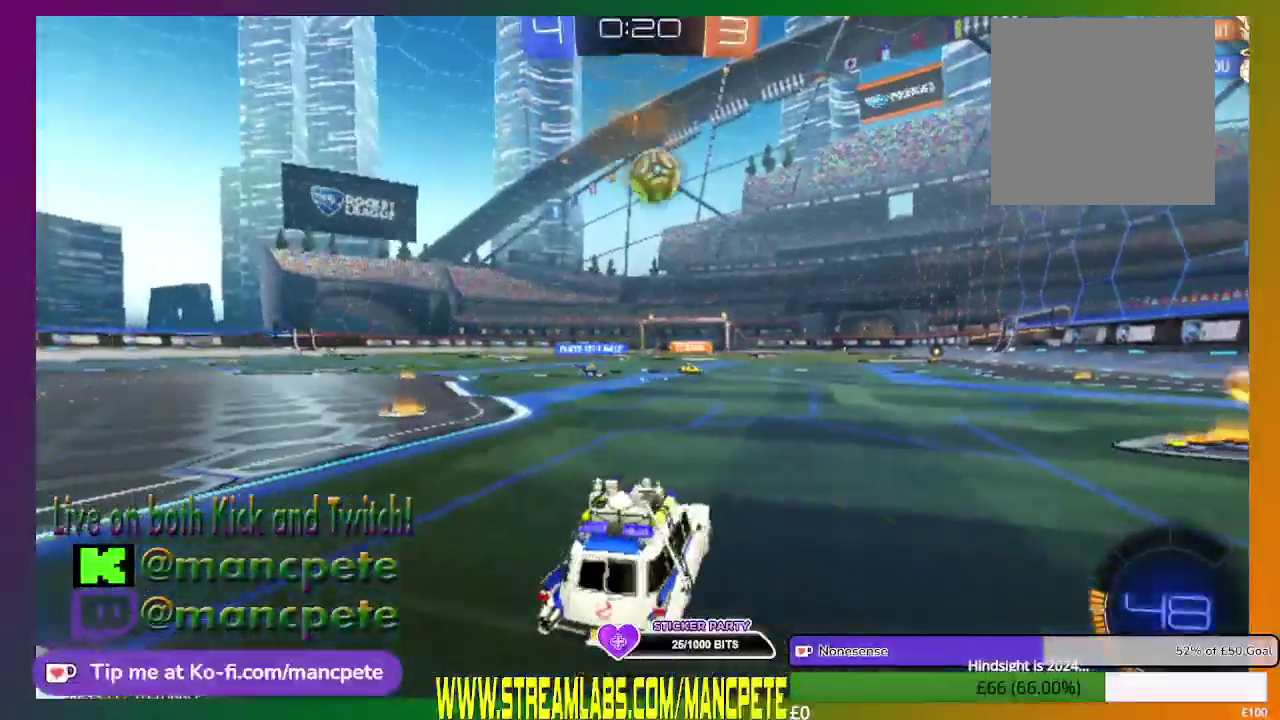
{"buttons": ["R2"], "left_stick": "center", "right_stick": "center", "events": [[292, "left_stick", "center"]]}
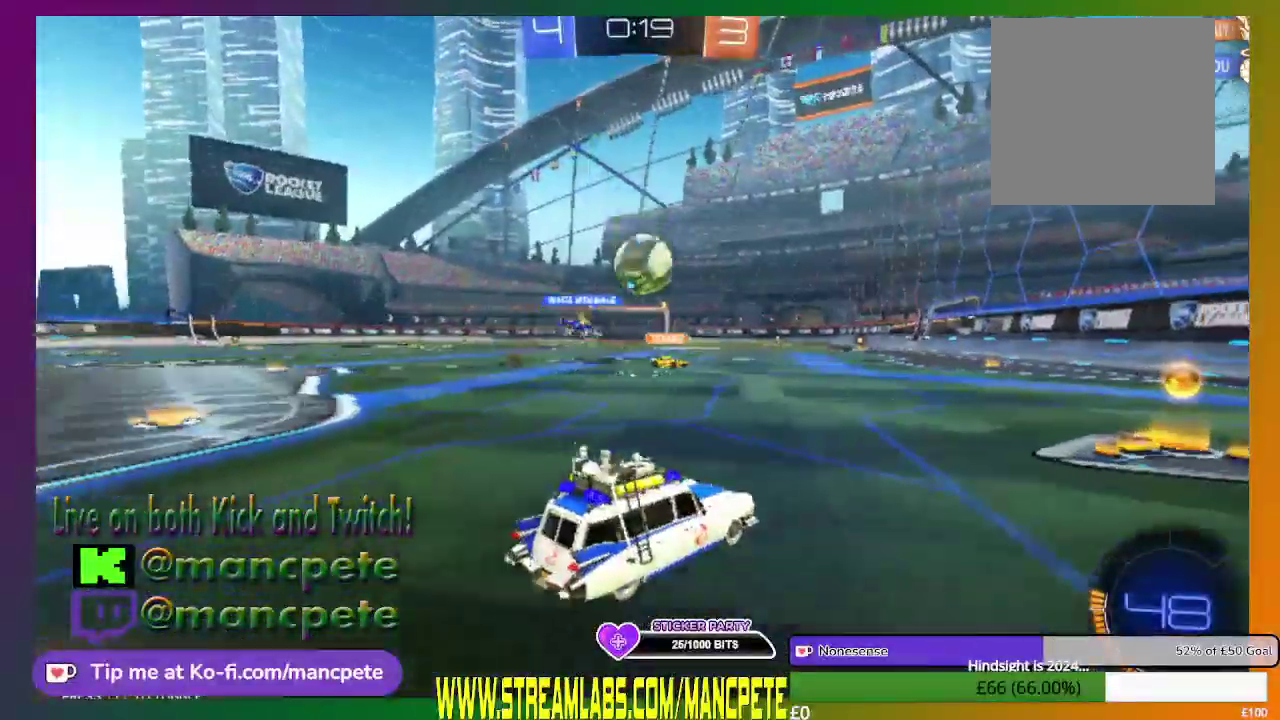
{"buttons": ["R2"], "left_stick": "up-right", "right_stick": "center", "events": [[334, "left_stick", "up-right"]]}
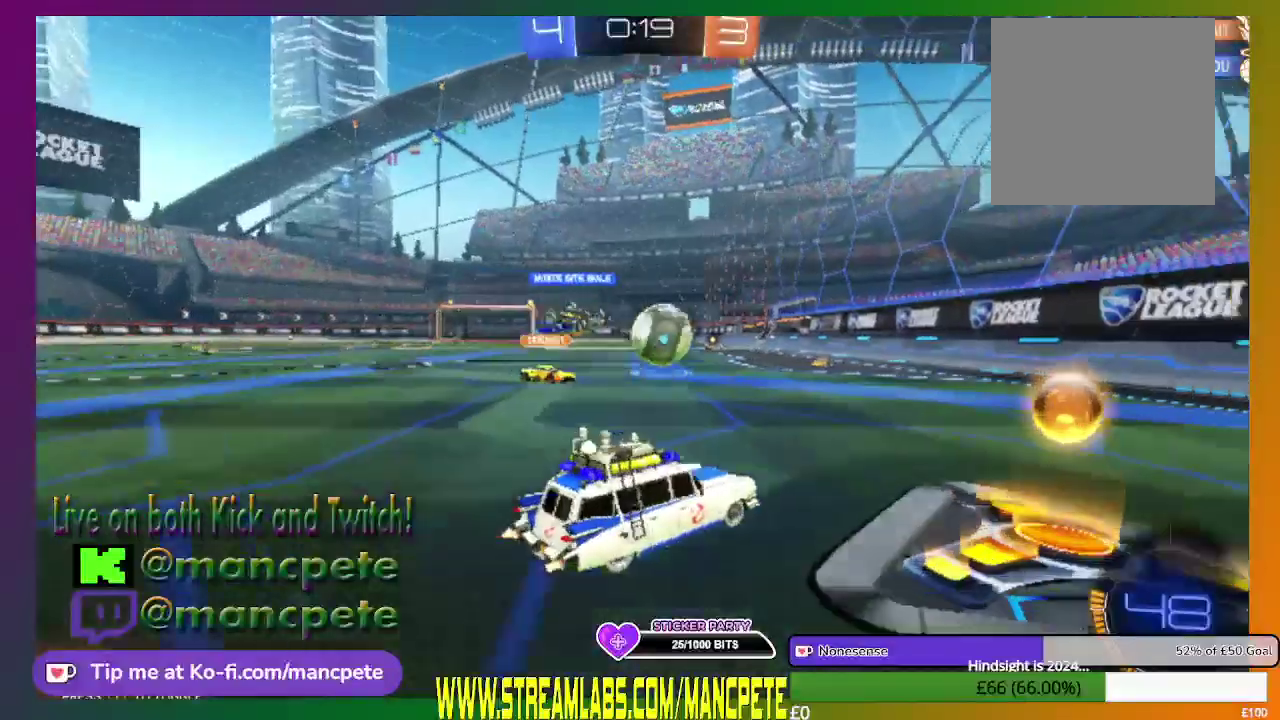
{"buttons": ["R2"], "left_stick": "up-left", "right_stick": "center", "events": [[208, "left_stick", "up-left"]]}
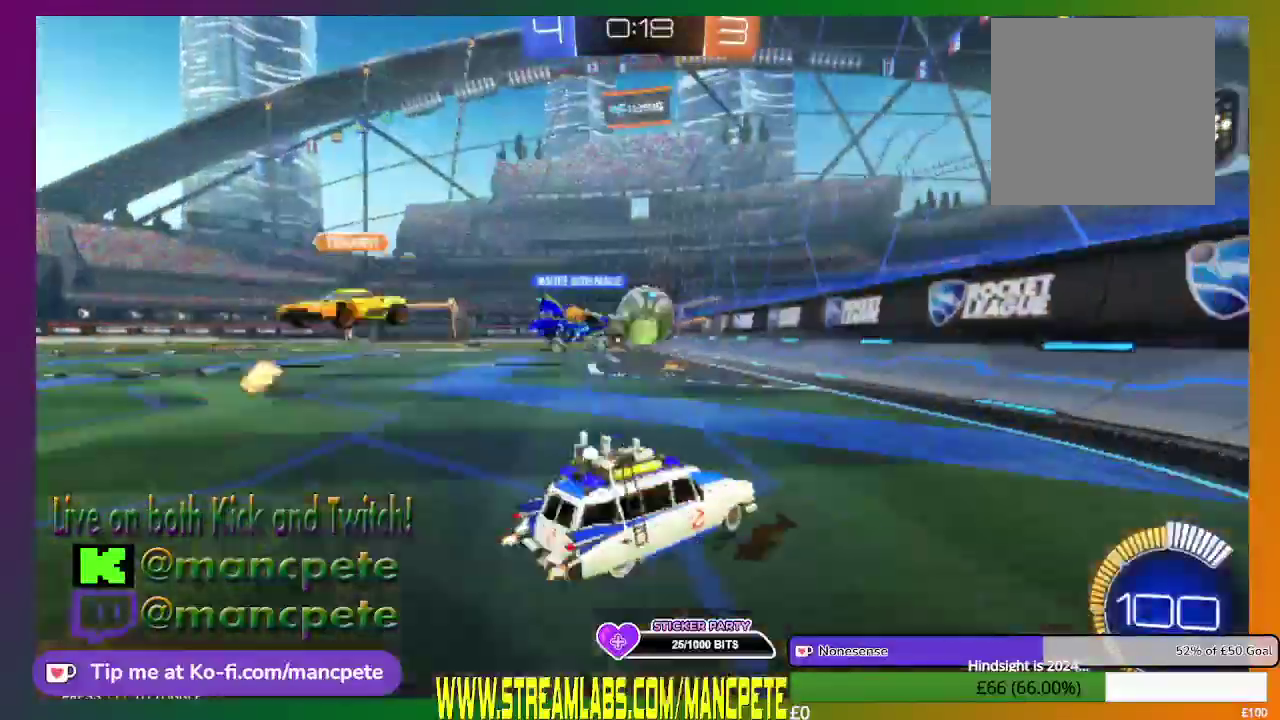
{"buttons": [], "left_stick": "left", "right_stick": "center", "events": [[84, "left_stick", "center"], [459, "R2", "up"], [501, "left_stick", "left"]]}
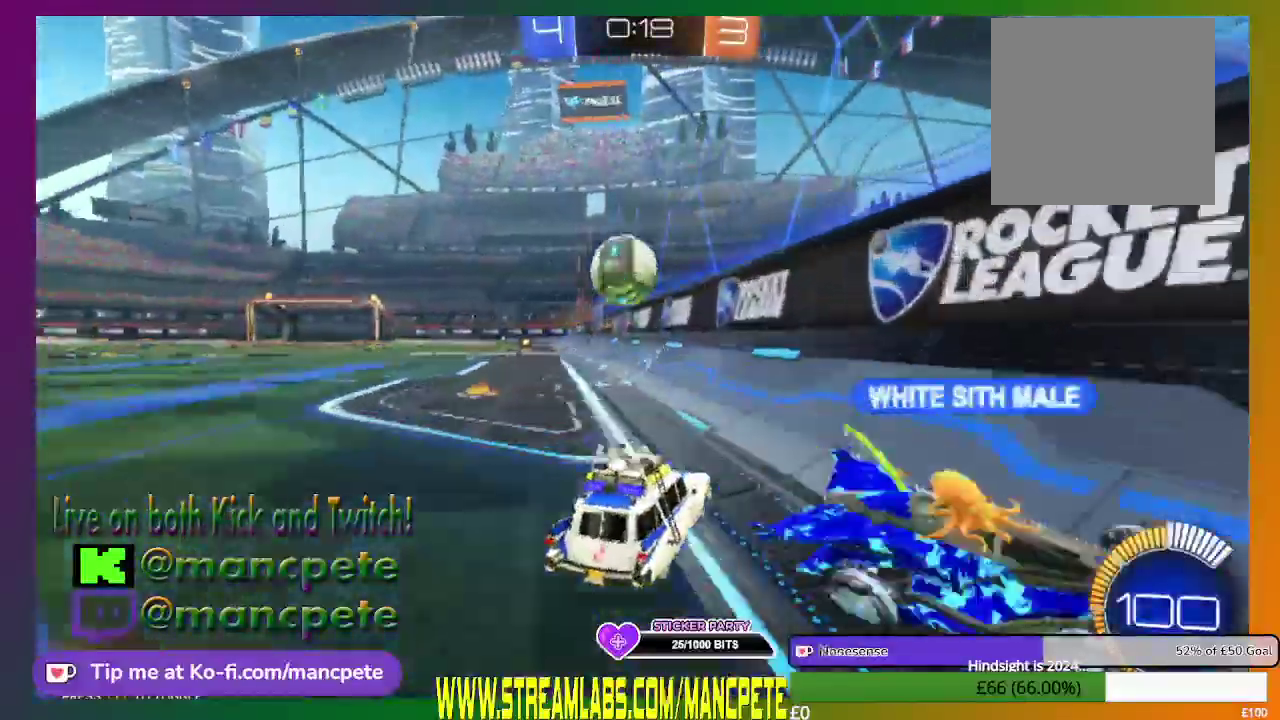
{"buttons": [], "left_stick": "center", "right_stick": "center", "events": [[375, "left_stick", "center"]]}
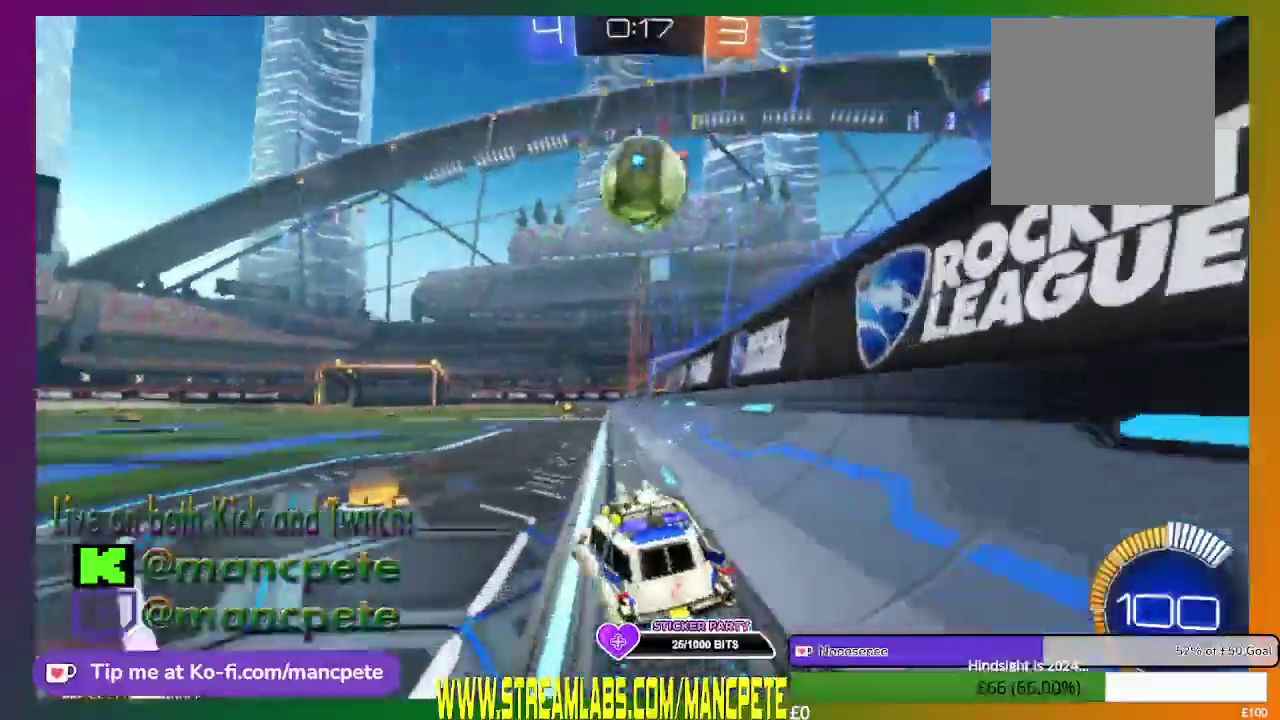
{"buttons": [], "left_stick": "center", "right_stick": "center", "events": [[84, "L1", "down"], [417, "L1", "up"]]}
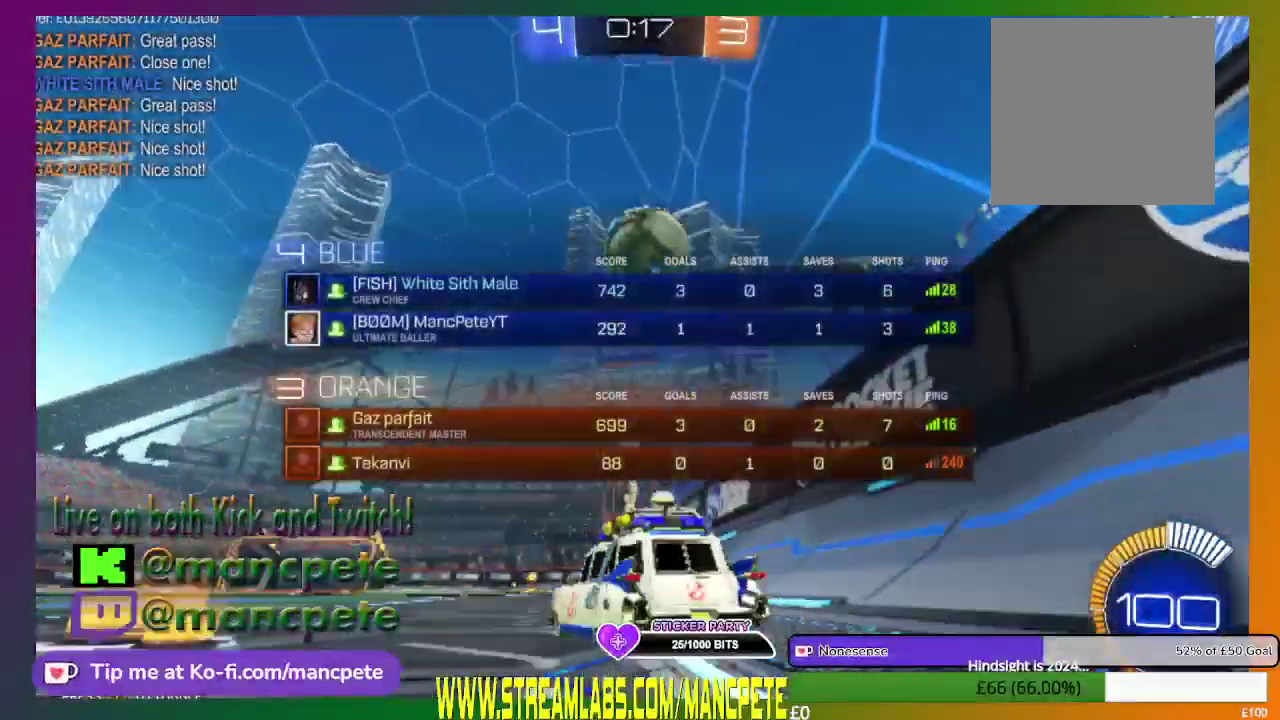
{"buttons": [], "left_stick": "center", "right_stick": "center", "events": []}
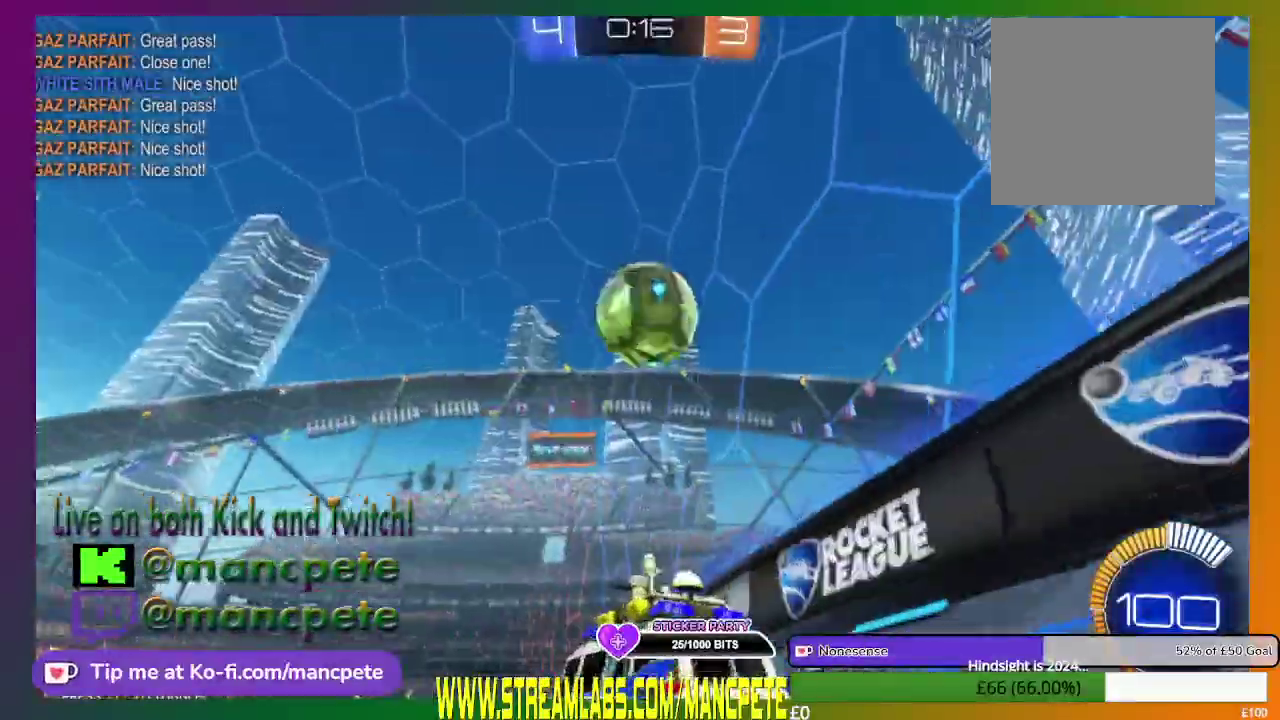
{"buttons": ["R2"], "left_stick": "up", "right_stick": "center", "events": [[167, "left_stick", "right"], [209, "R2", "down"], [251, "left_stick", "up-right"], [501, "left_stick", "up"]]}
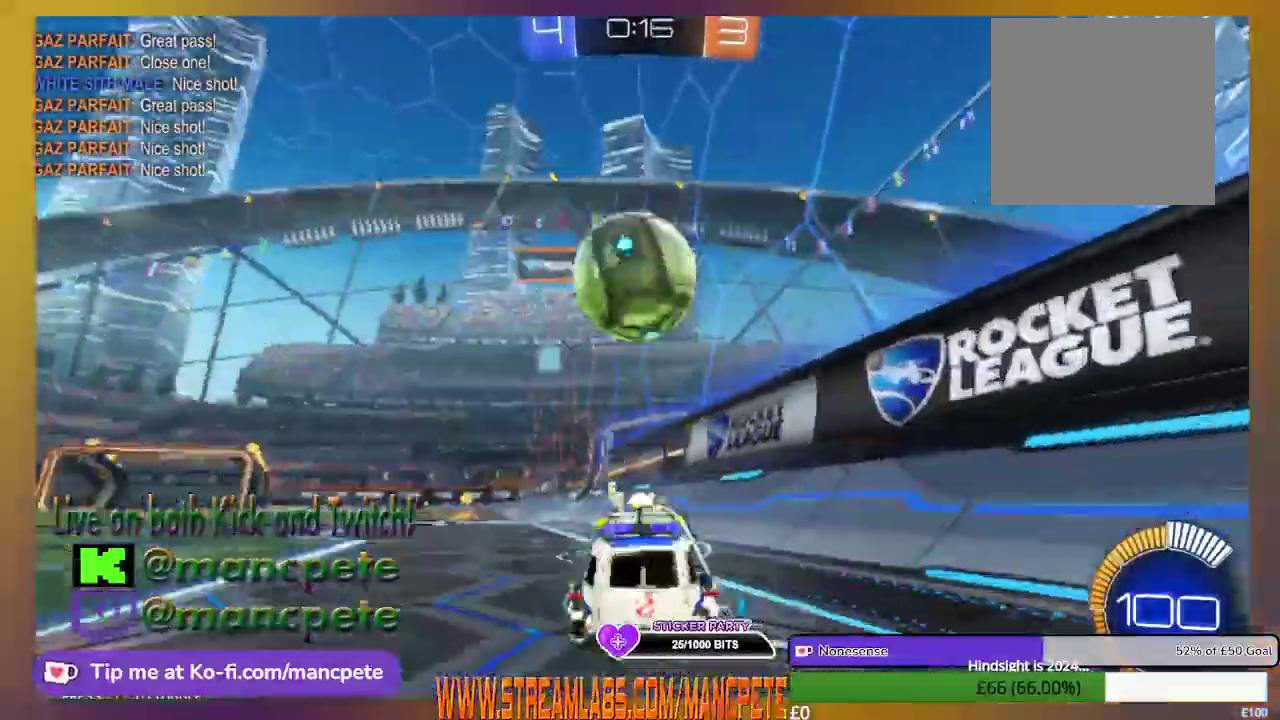
{"buttons": ["A", "R2"], "left_stick": "up", "right_stick": "center", "events": [[167, "A", "down"], [167, "left_stick", "up-left"], [334, "A", "up"], [417, "A", "down"], [500, "left_stick", "up"]]}
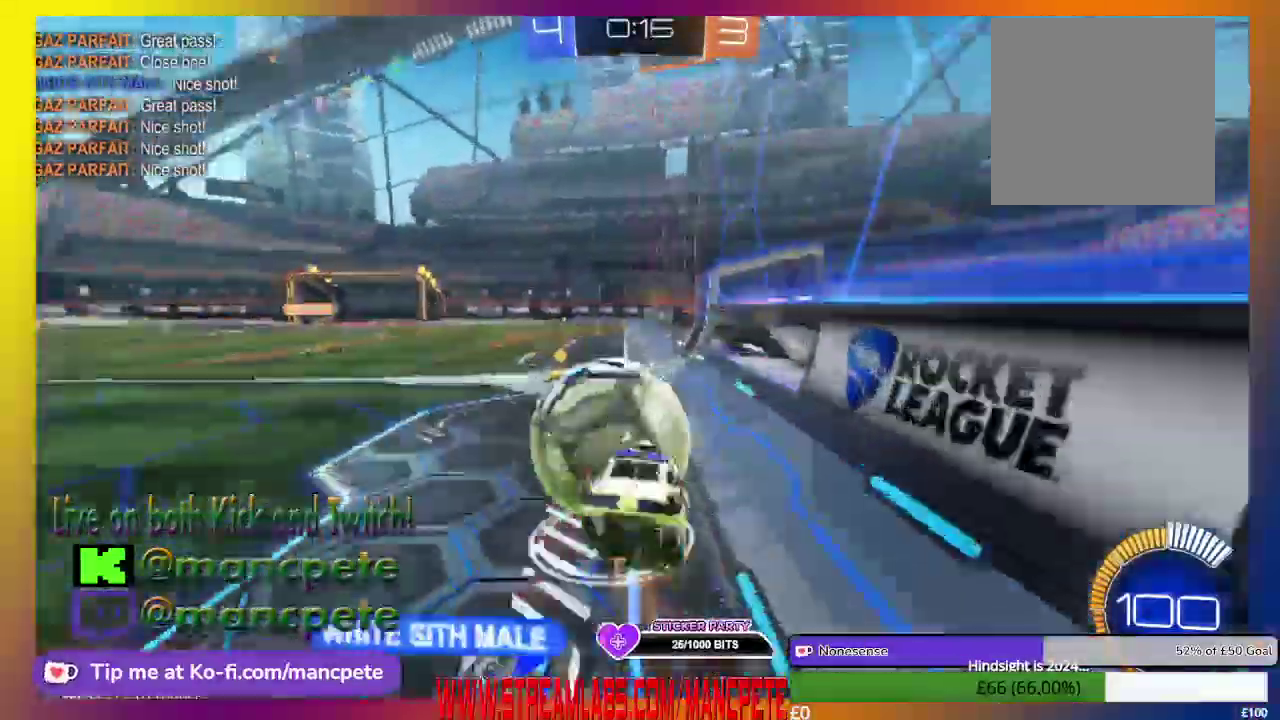
{"buttons": ["A", "R2"], "left_stick": "up", "right_stick": "center", "events": [[42, "A", "up"], [125, "A", "down"], [292, "A", "up"], [376, "A", "down"]]}
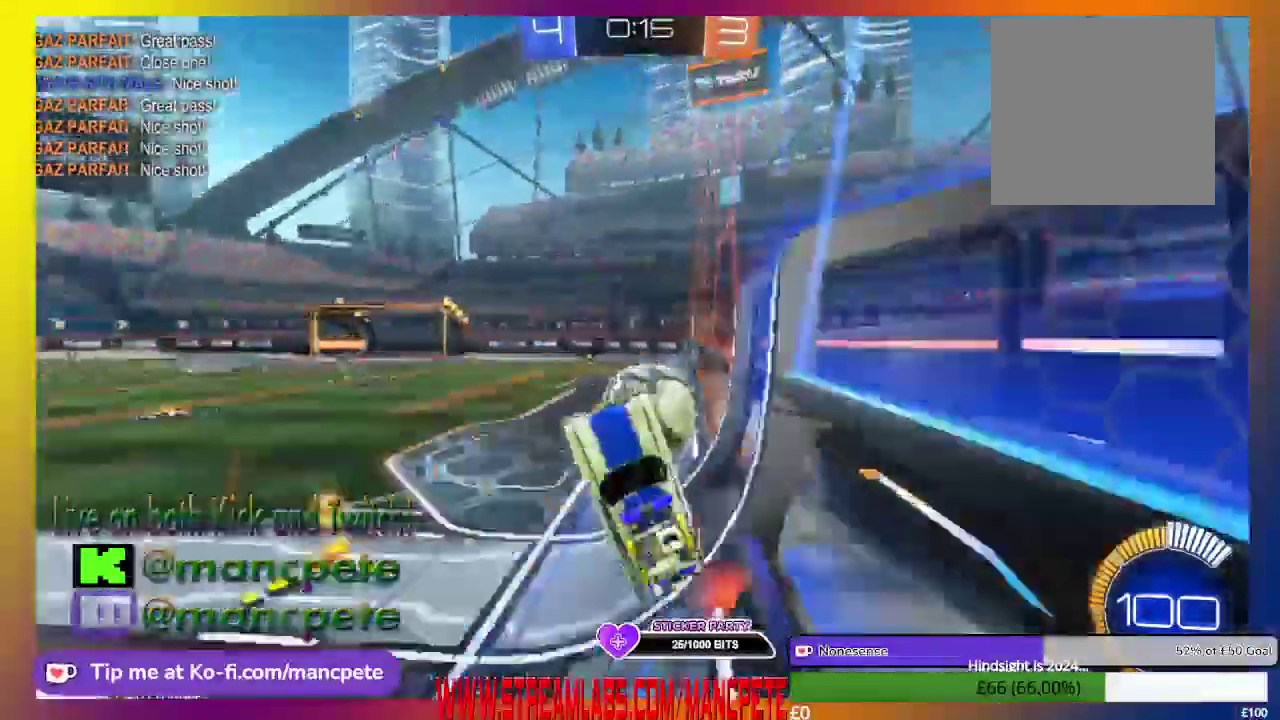
{"buttons": ["R2"], "left_stick": "center", "right_stick": "center", "events": [[42, "A", "up"], [208, "left_stick", "center"]]}
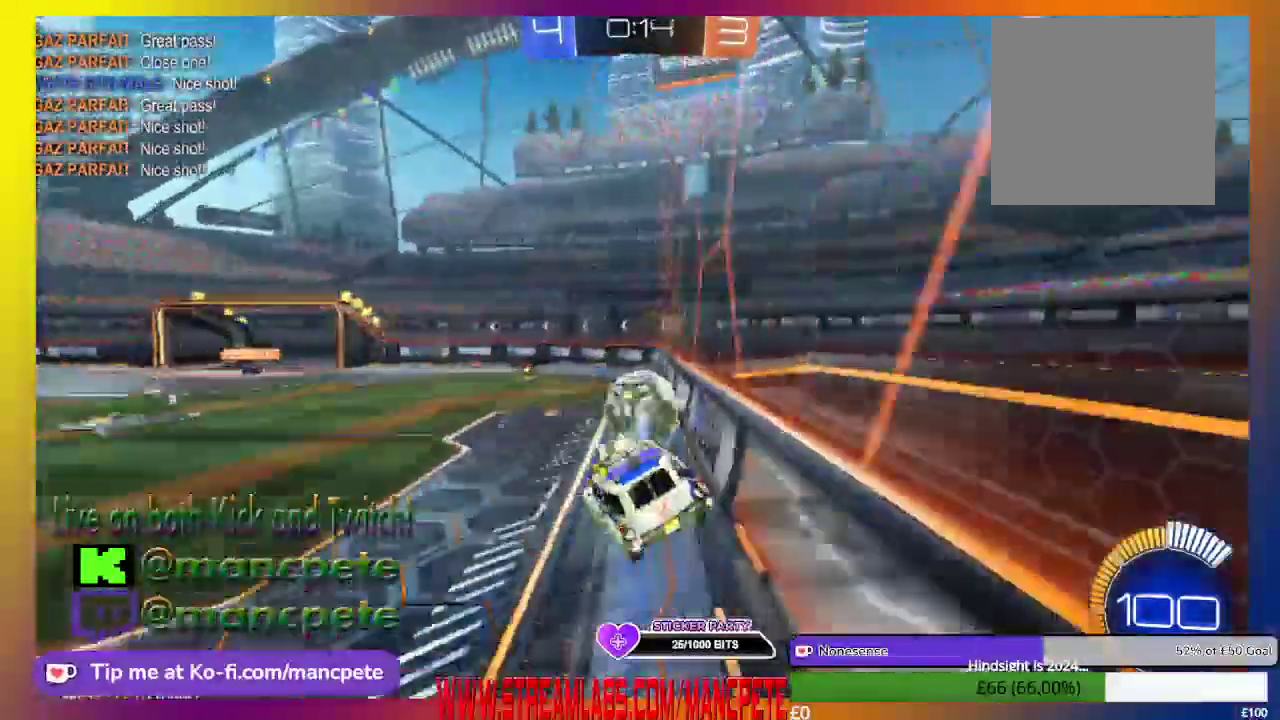
{"buttons": ["R2"], "left_stick": "center", "right_stick": "center", "events": []}
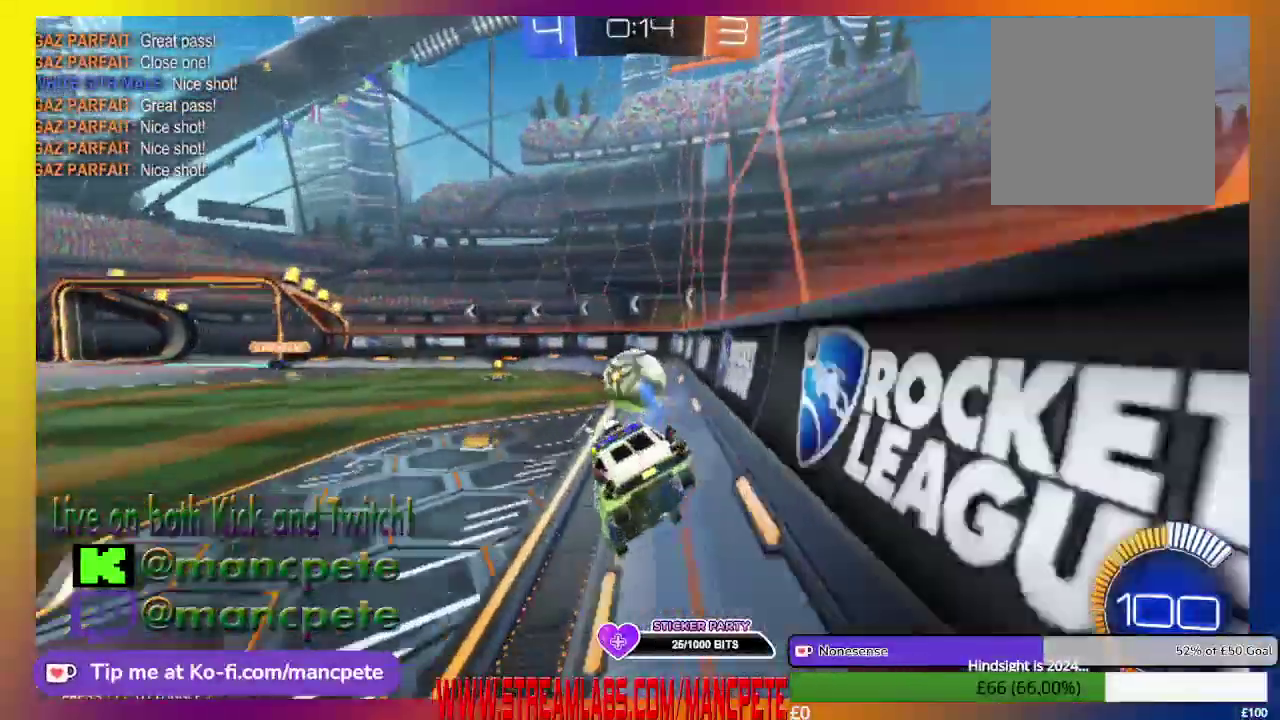
{"buttons": ["B", "R2"], "left_stick": "center", "right_stick": "center", "events": [[417, "B", "down"]]}
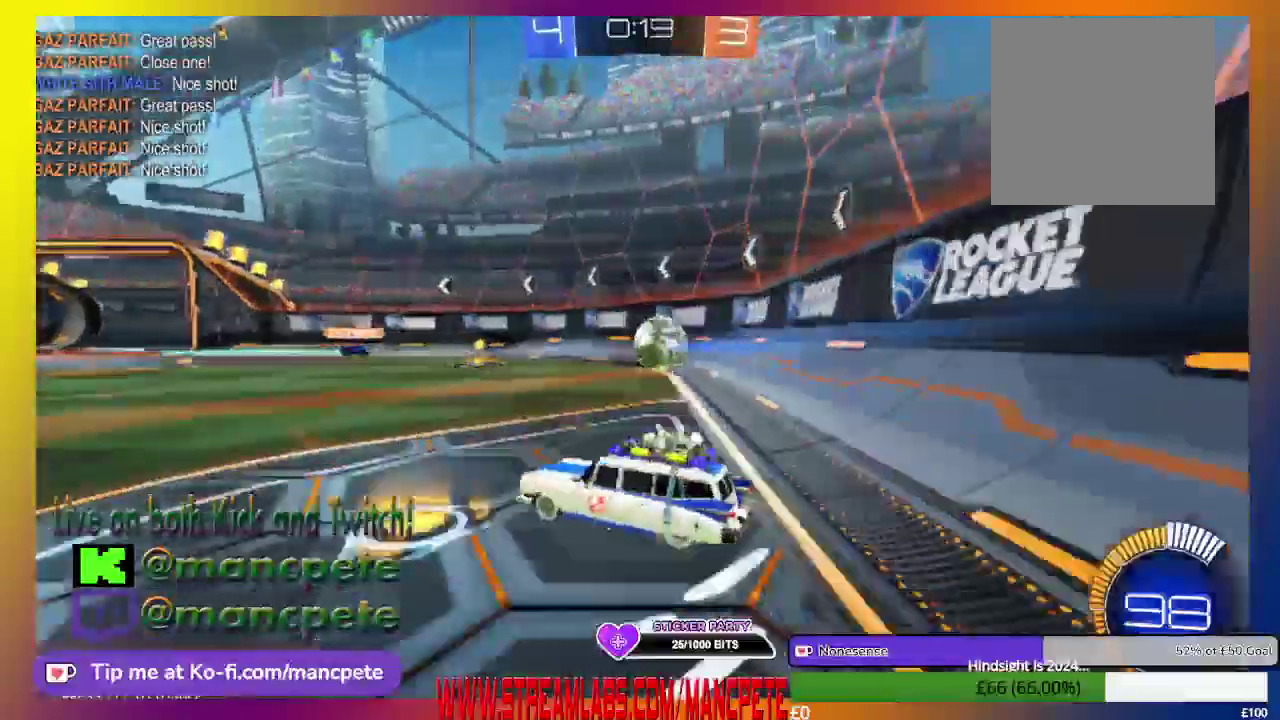
{"buttons": ["R2"], "left_stick": "right", "right_stick": "center", "events": [[167, "left_stick", "right"], [376, "B", "up"]]}
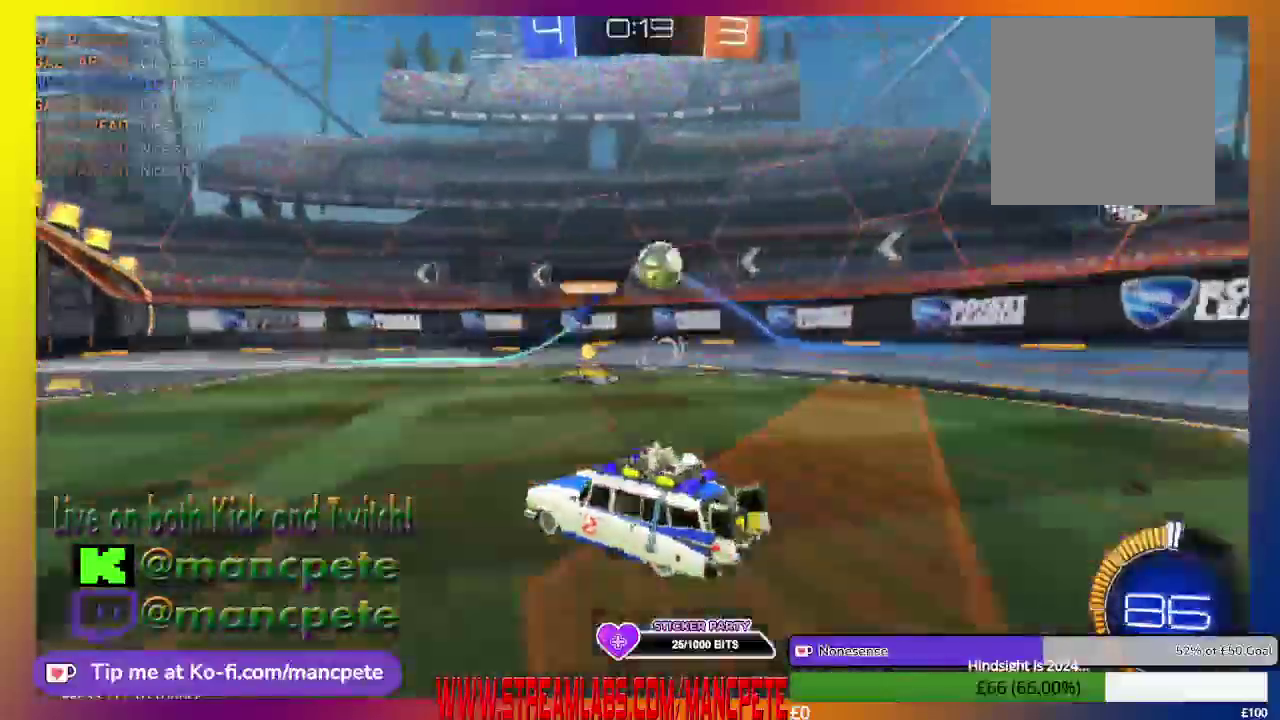
{"buttons": ["R2"], "left_stick": "right", "right_stick": "center", "events": []}
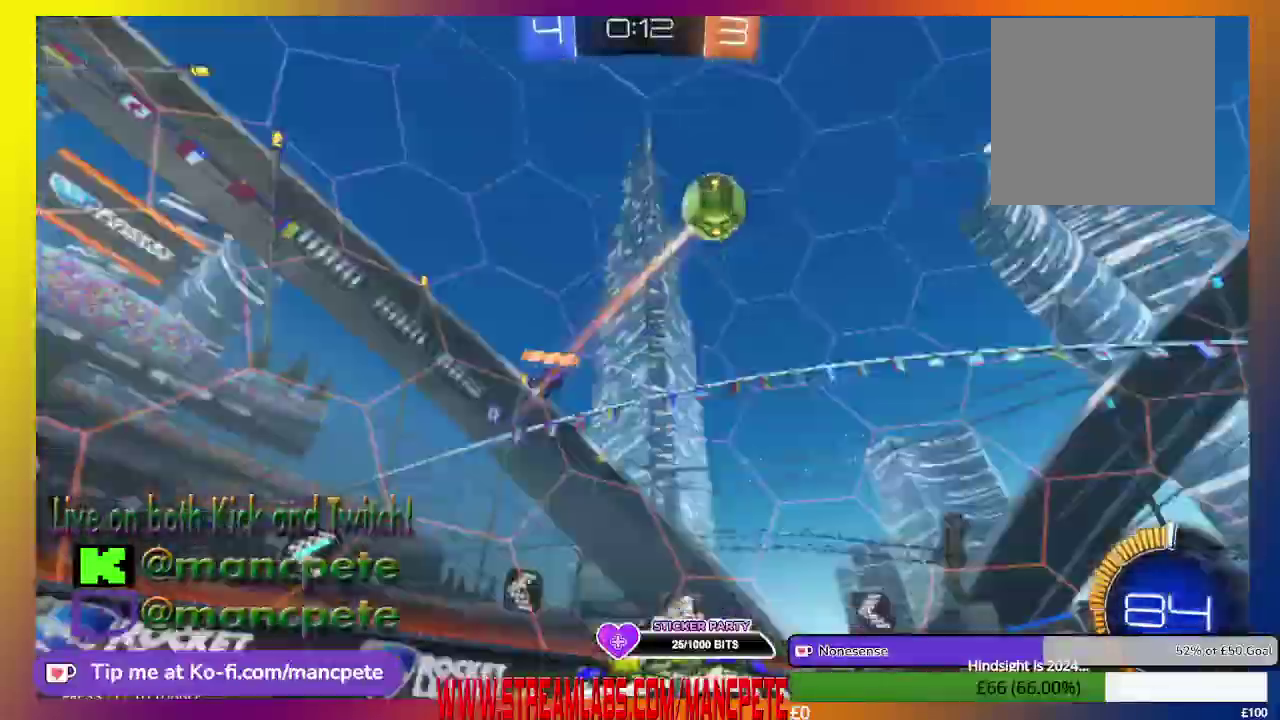
{"buttons": ["X", "R2"], "left_stick": "right", "right_stick": "center", "events": [[167, "X", "down"]]}
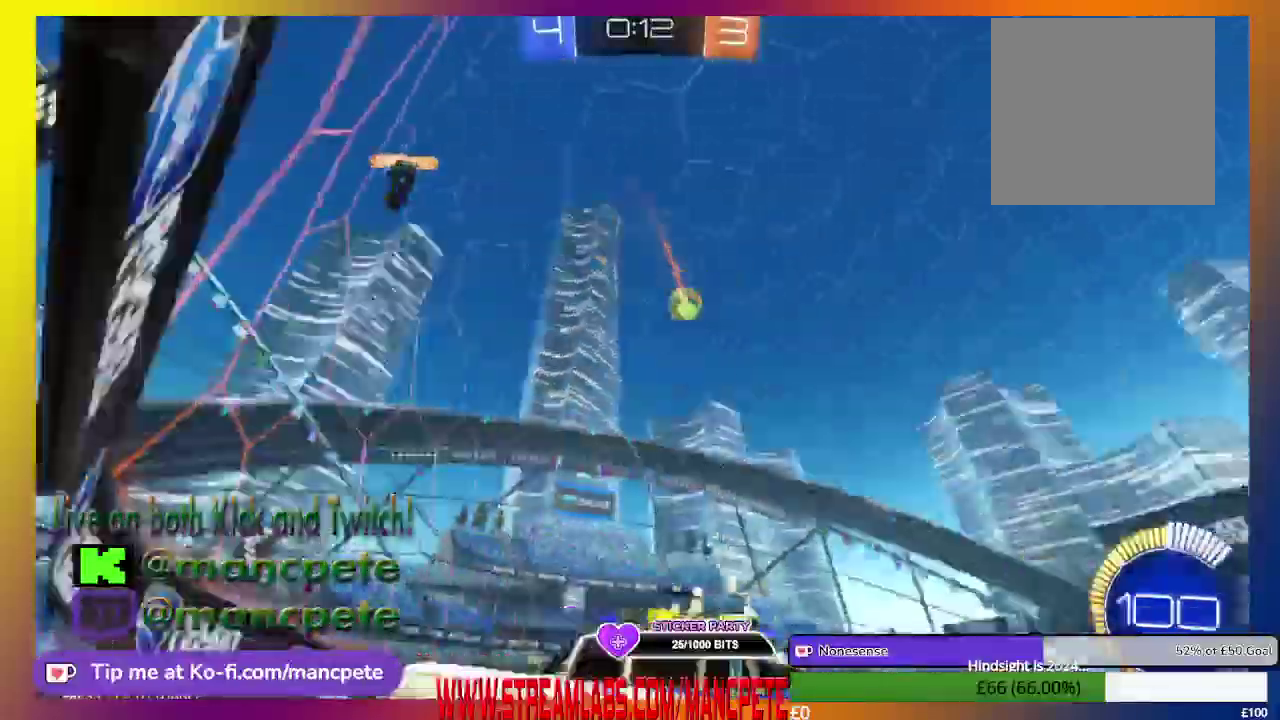
{"buttons": ["R2"], "left_stick": "right", "right_stick": "center", "events": [[125, "X", "up"]]}
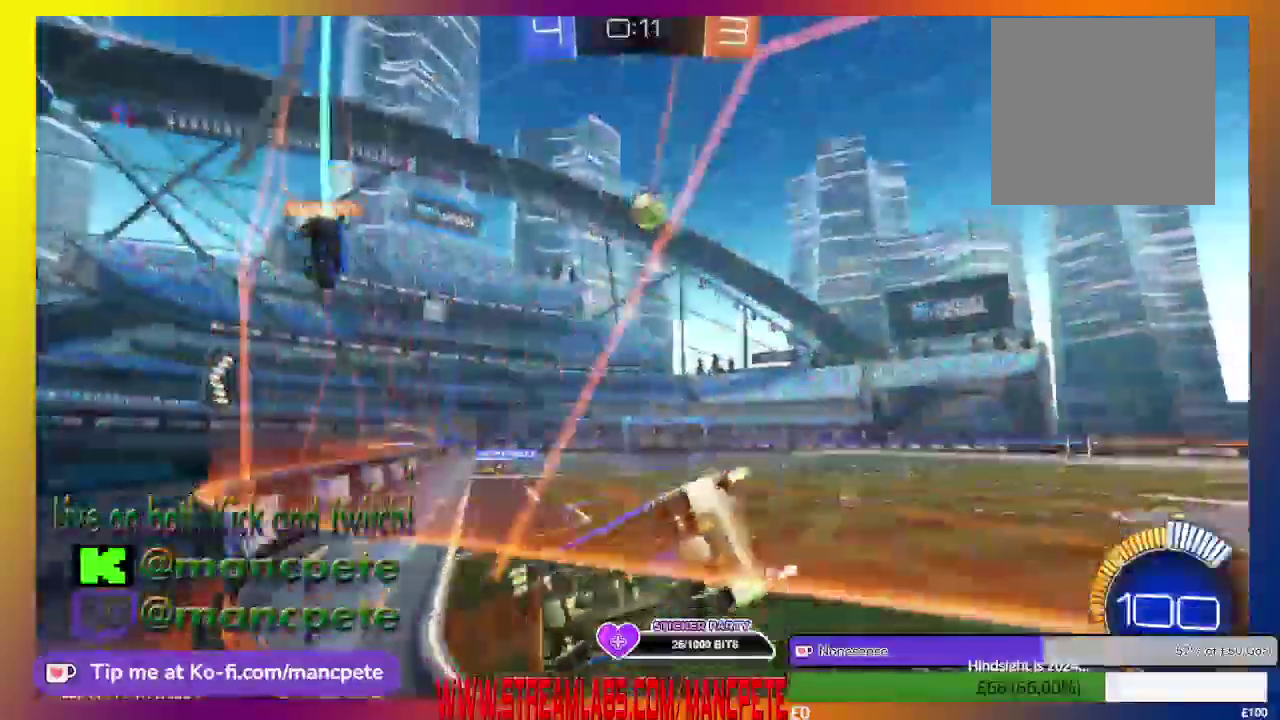
{"buttons": ["B", "L1", "R2"], "left_stick": "center", "right_stick": "center", "events": [[125, "L1", "down"], [292, "left_stick", "center"], [459, "B", "down"]]}
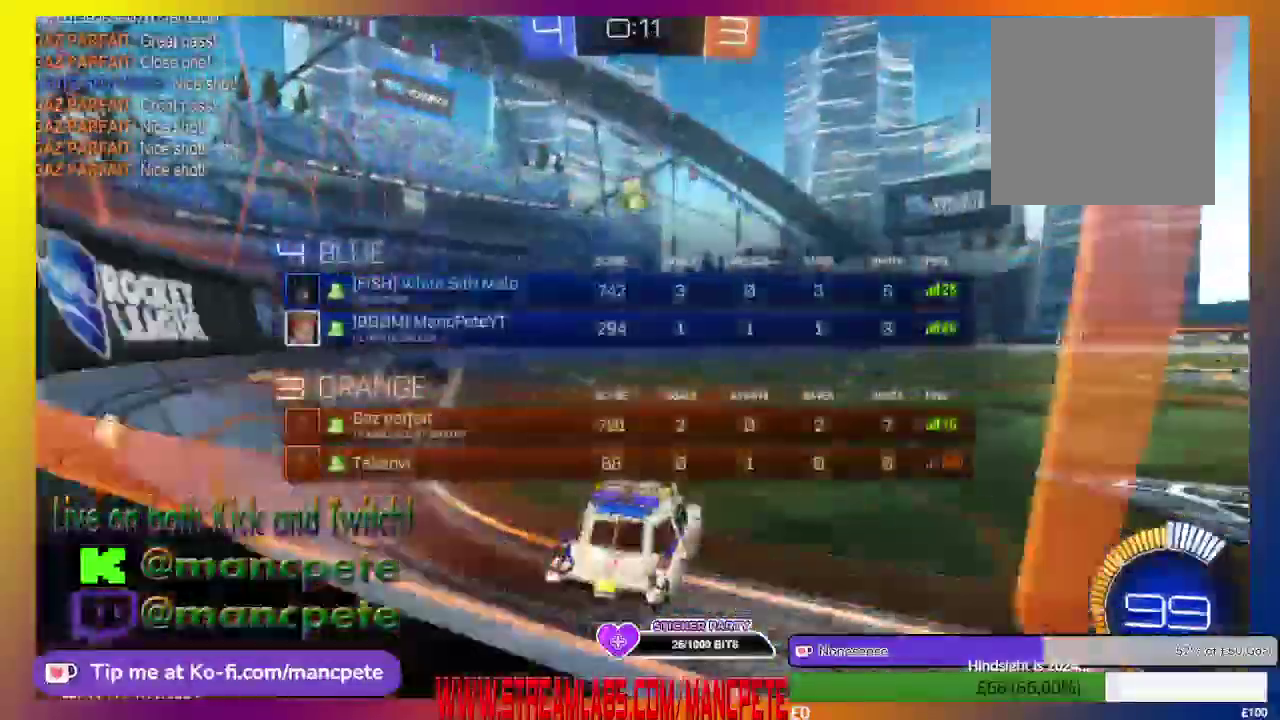
{"buttons": ["B", "R2"], "left_stick": "center", "right_stick": "center", "events": [[42, "L1", "up"]]}
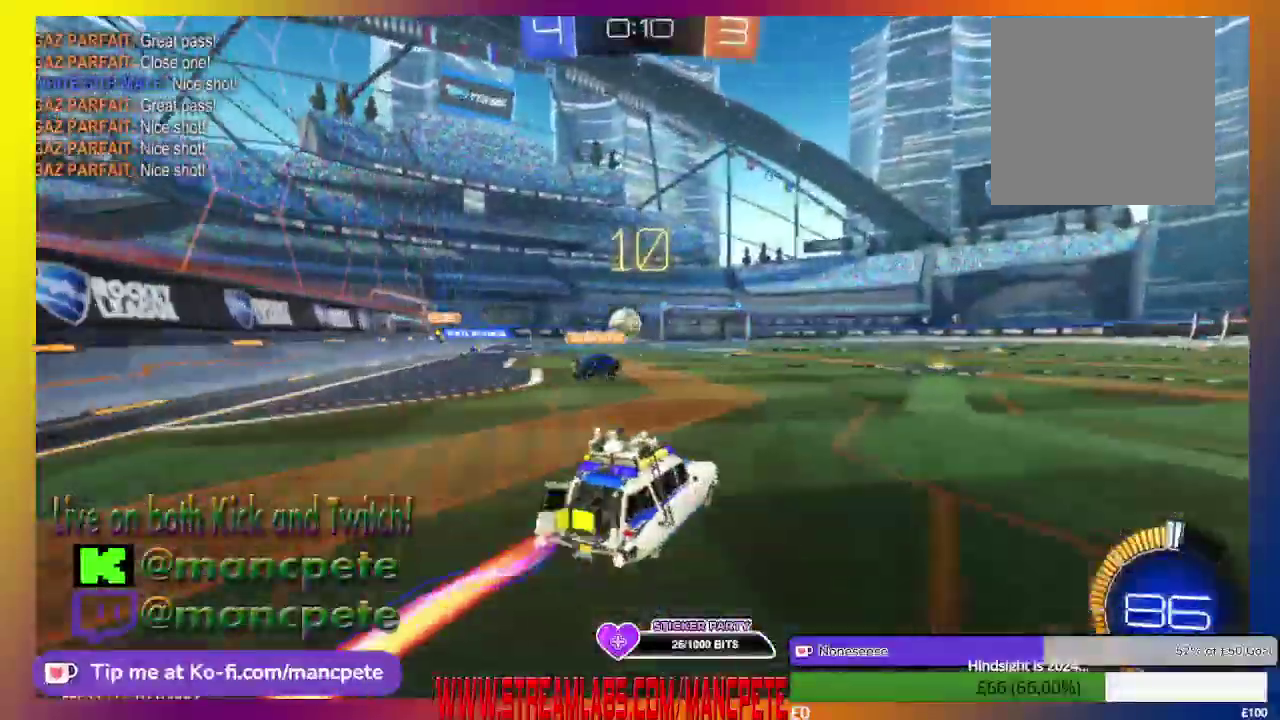
{"buttons": ["B", "R2"], "left_stick": "center", "right_stick": "center", "events": []}
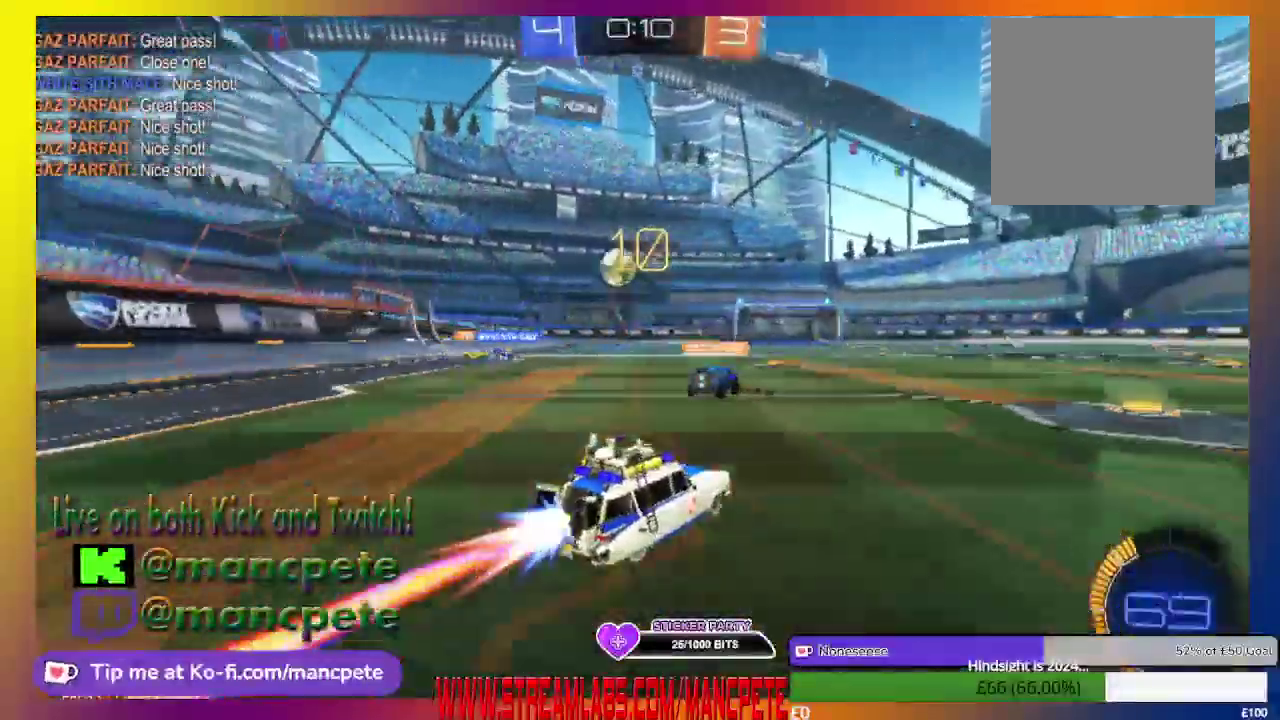
{"buttons": ["B", "R2"], "left_stick": "center", "right_stick": "center", "events": [[250, "left_stick", "left"], [500, "left_stick", "center"]]}
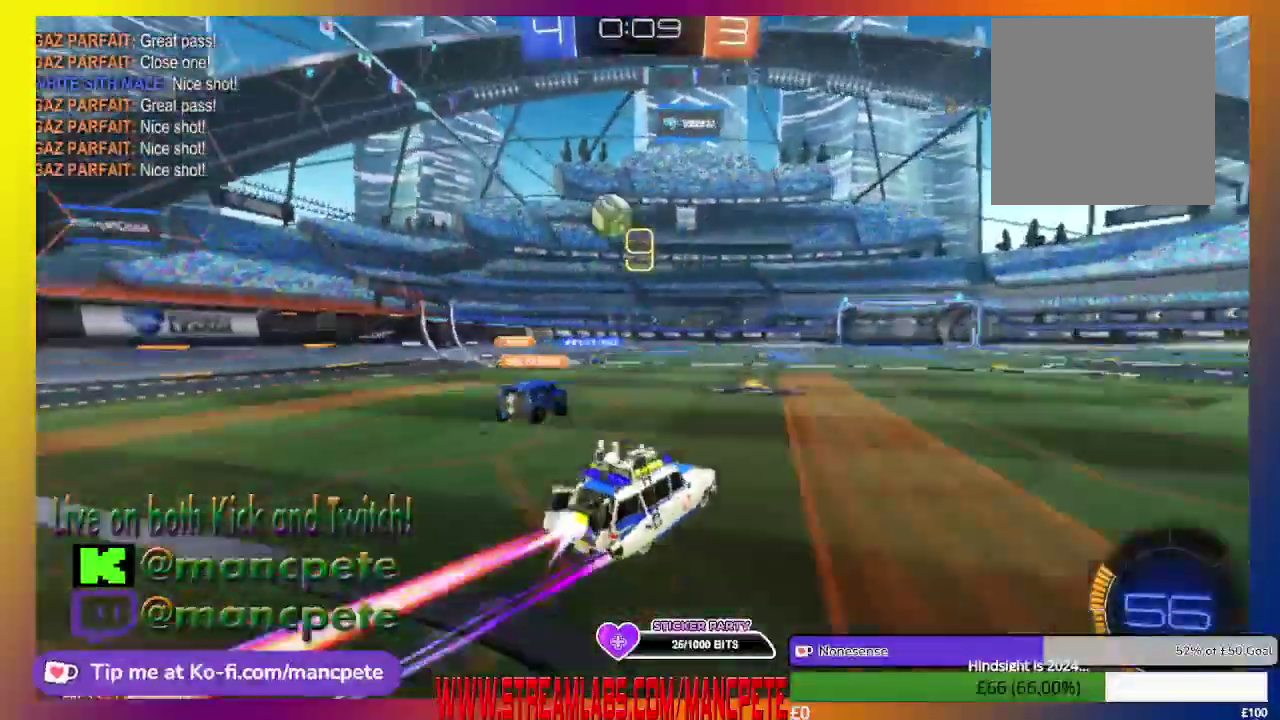
{"buttons": ["R2"], "left_stick": "center", "right_stick": "center", "events": [[501, "B", "up"]]}
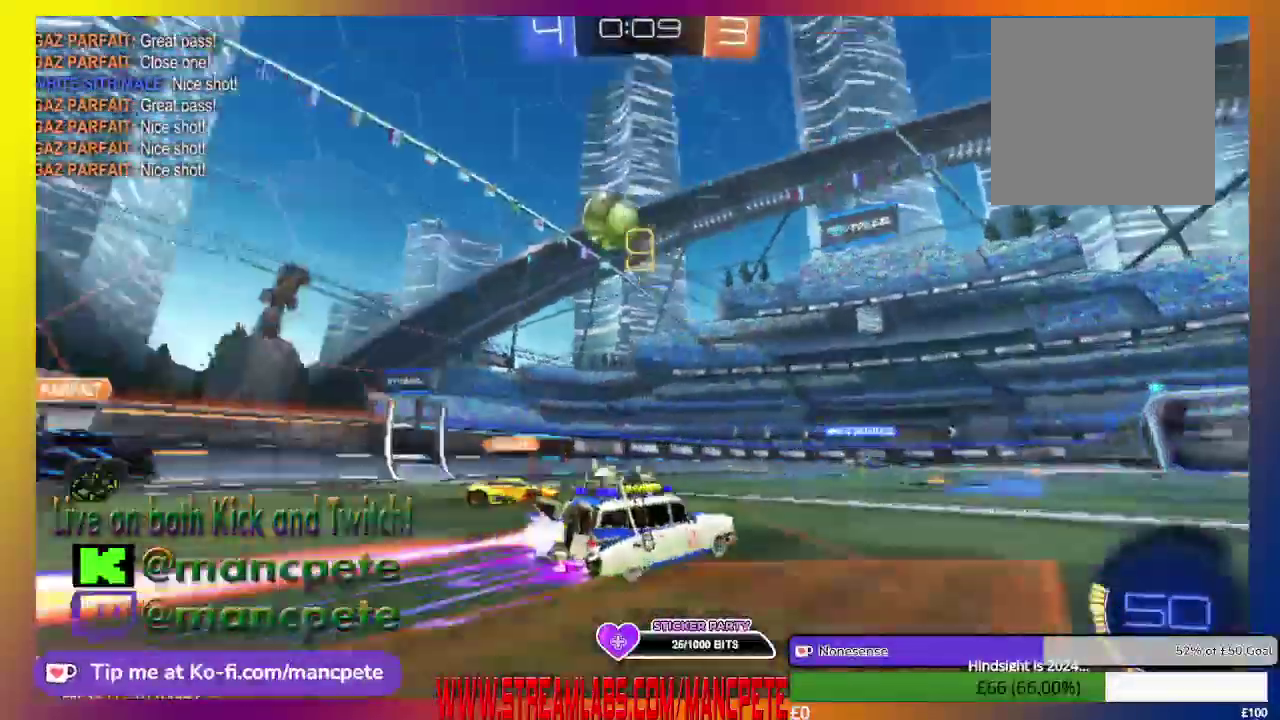
{"buttons": ["X", "R2"], "left_stick": "center", "right_stick": "center", "events": [[459, "X", "down"]]}